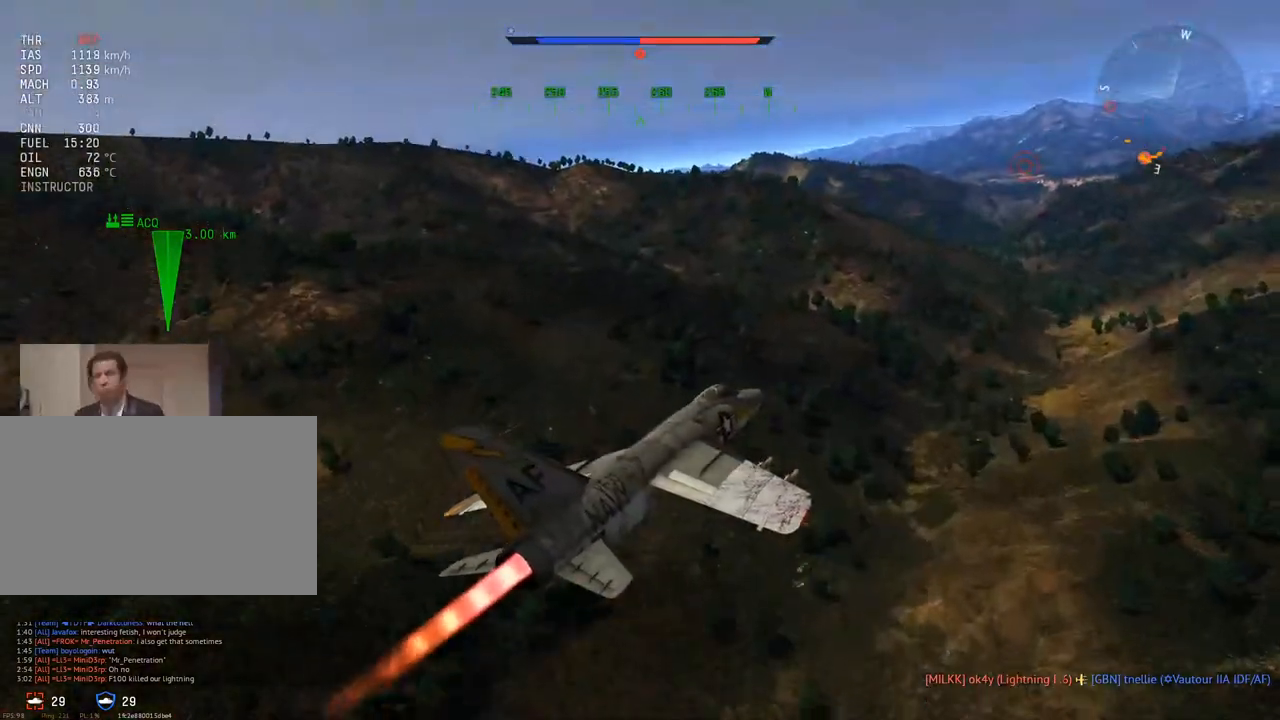
Gameplay with keyboard and mouse; each line is a JSON object with the keys and mouse buttons held at the frame after it. "events" lists presses ("down") and releases ("up") of "1", "2", "3", "4", "5", "a", "alt", "c", "caps_lock", "ctrl", "d", "e", "f", "g", "q", "r", "s", "shift", "space", "t", "tab", "v", "w", "x", "z" and "mouse_wheel" between this image and that frame as [ms after this image, input, new state], when the widget could be followed in between. "mouse_wheel" = the "wheel" button of the "mouse" list. No other keys are recorded. "wheel" means that the mouse wheel is clicked or scrolled. "mouse_move" is the direction in which the mouse moves at that frame (one of eight, or "still"), when it could be read.
{"keys": ["w"], "mouse": [], "mouse_move": "still", "events": [[101, "c", "up"]]}
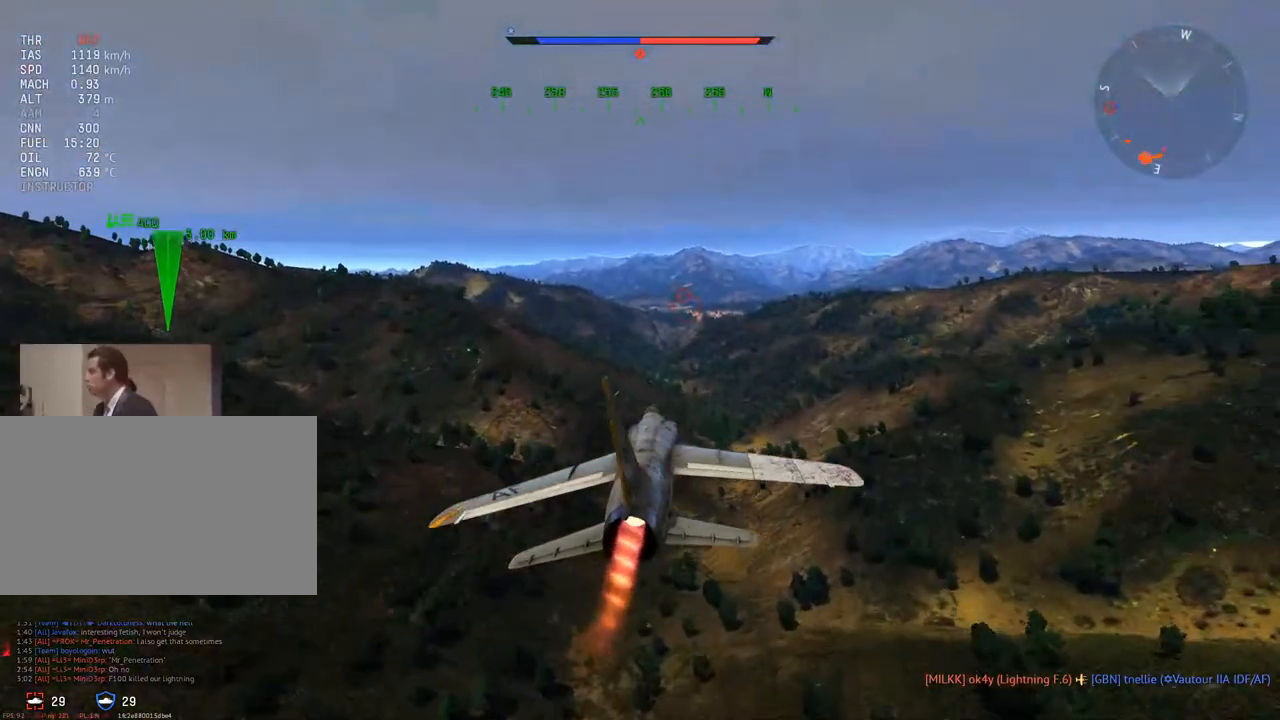
{"keys": ["c", "w"], "mouse": [], "mouse_move": "left", "events": [[117, "a", "down"], [200, "a", "up"], [350, "c", "down"]]}
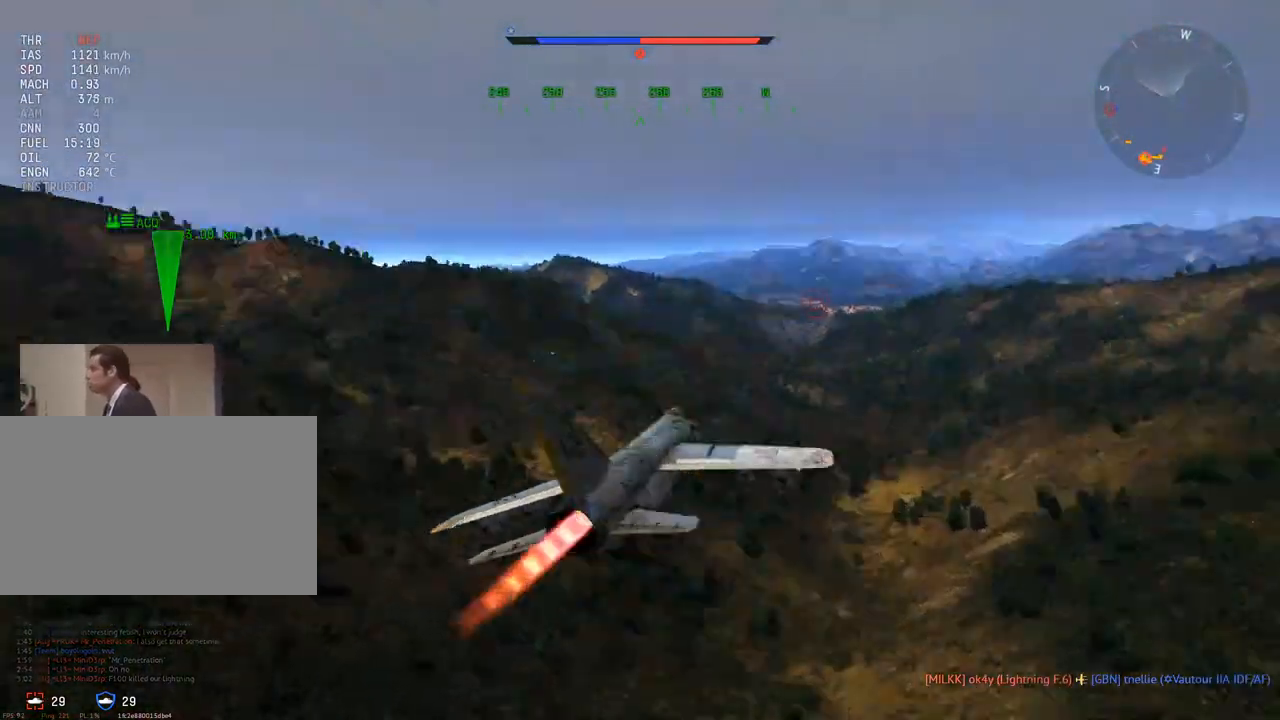
{"keys": ["c", "w"], "mouse": [], "mouse_move": "still", "events": []}
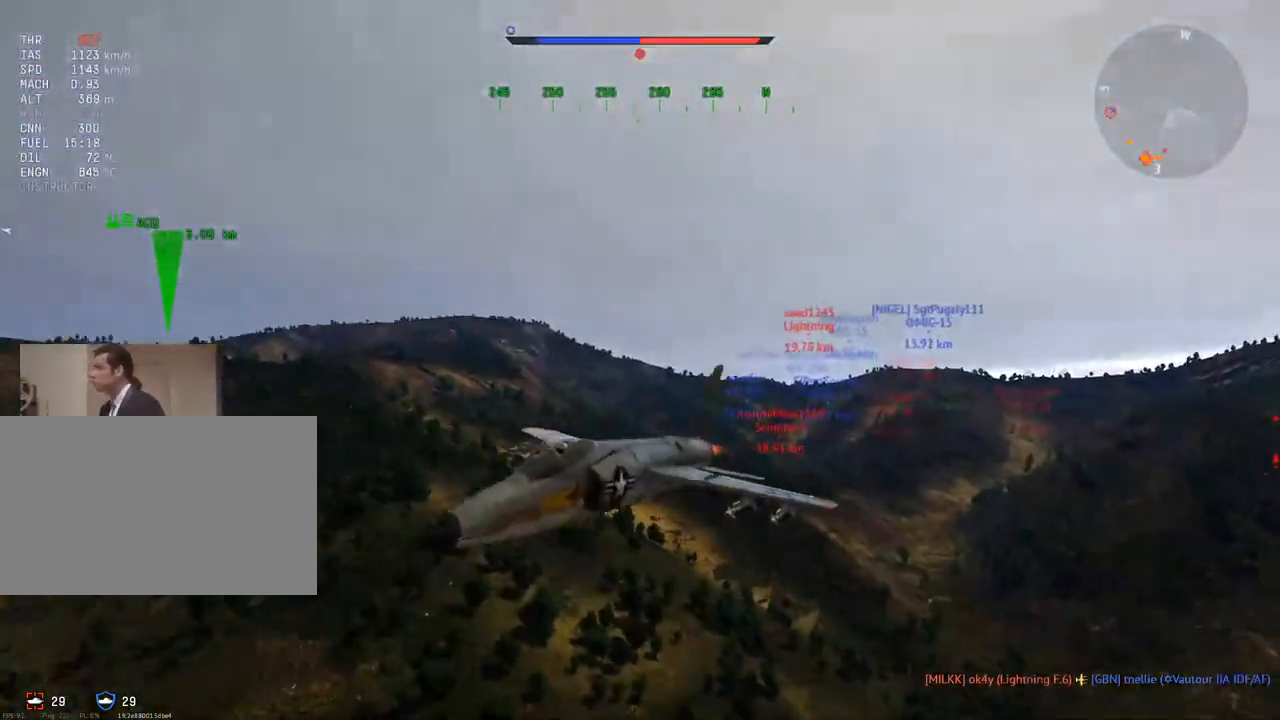
{"keys": ["c", "w"], "mouse": [], "mouse_move": "still", "events": []}
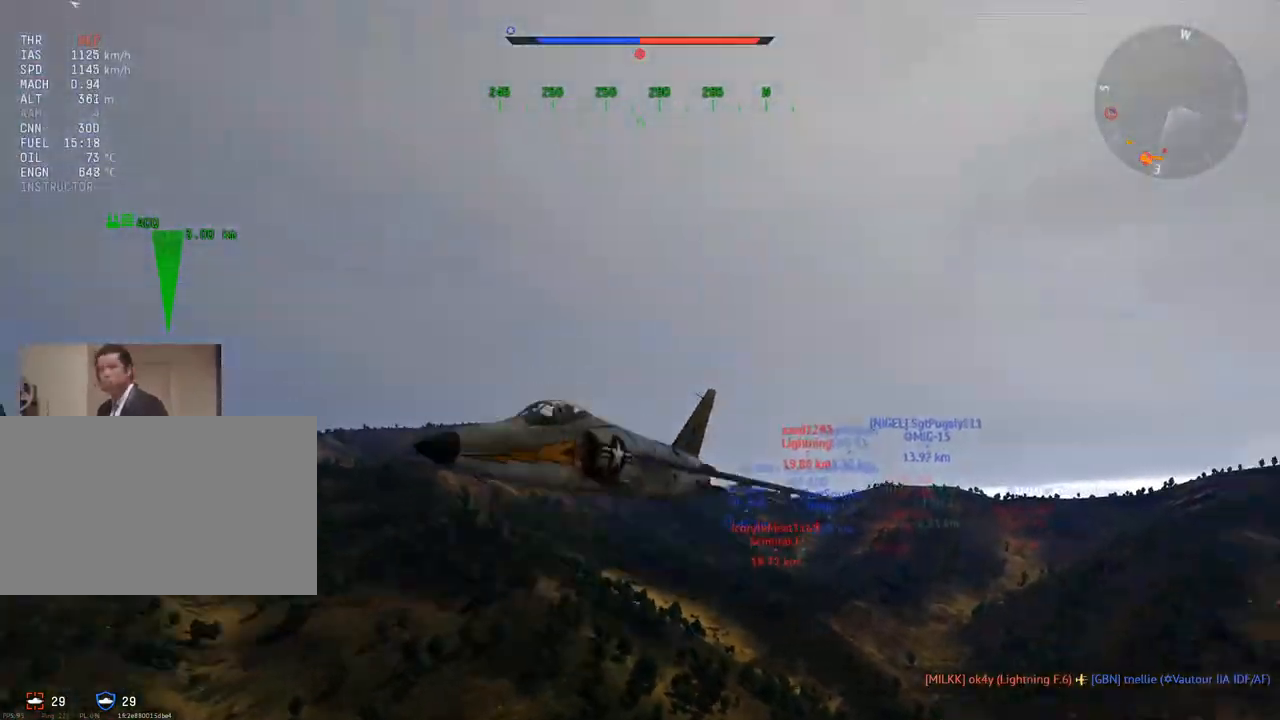
{"keys": ["c", "w"], "mouse": [], "mouse_move": "left", "events": []}
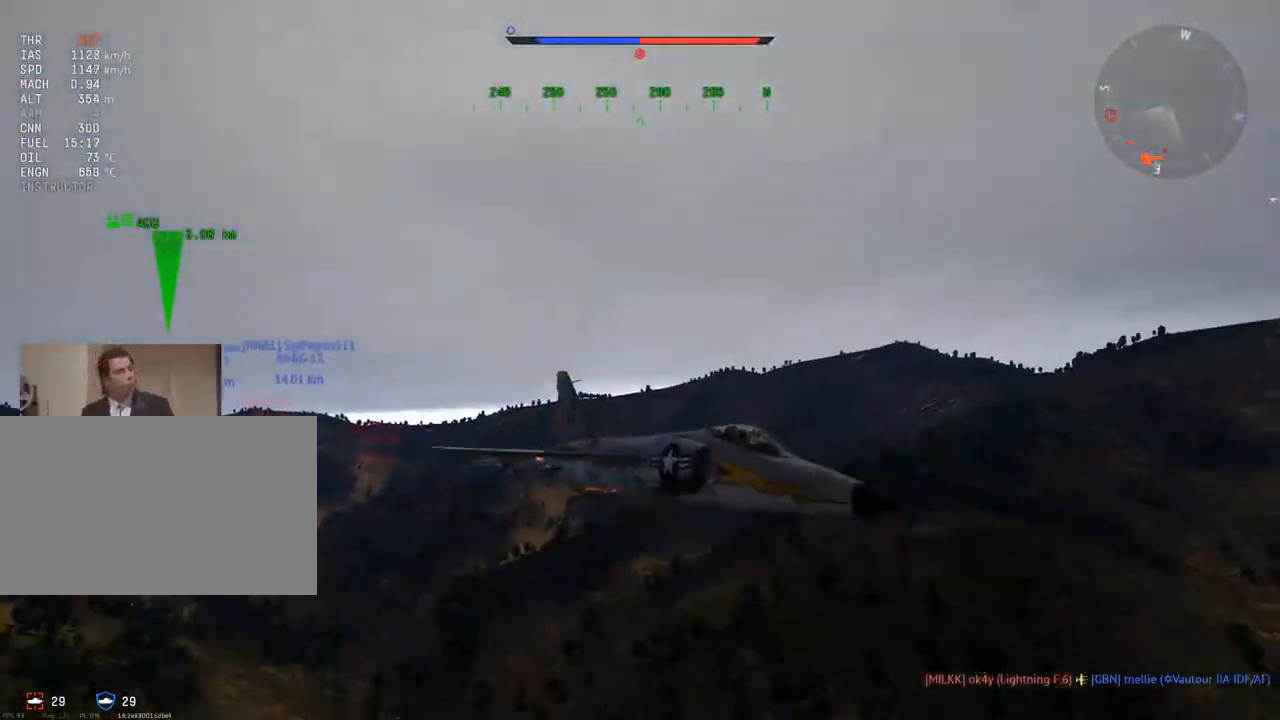
{"keys": ["c", "w"], "mouse": [], "mouse_move": "still", "events": []}
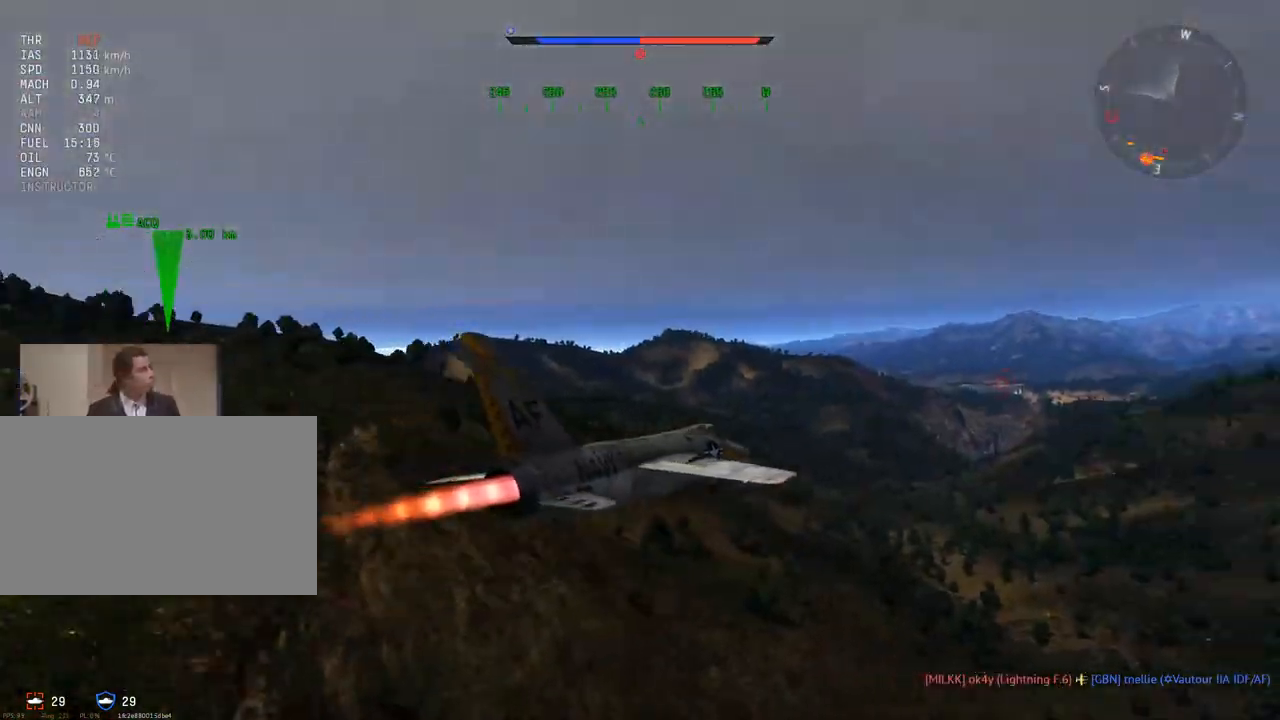
{"keys": ["w"], "mouse": [], "mouse_move": "still", "events": [[84, "c", "up"]]}
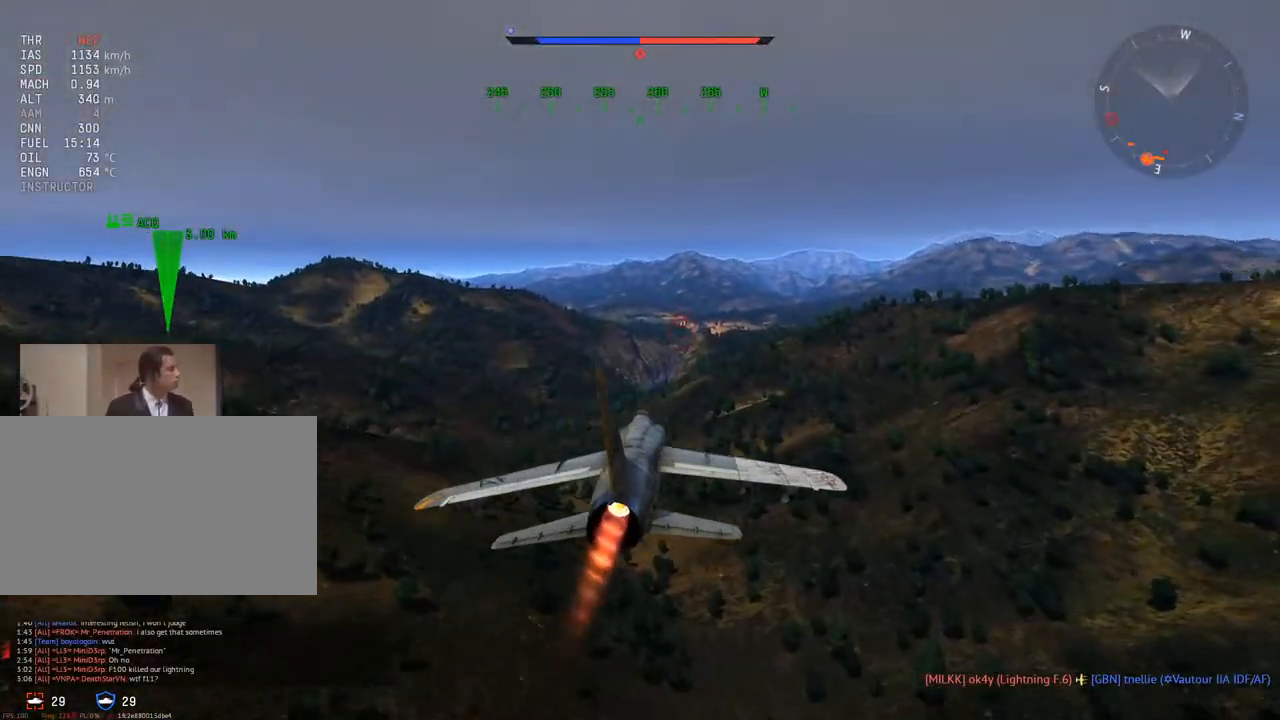
{"keys": ["a", "w"], "mouse": [], "mouse_move": "still", "events": [[300, "a", "down"]]}
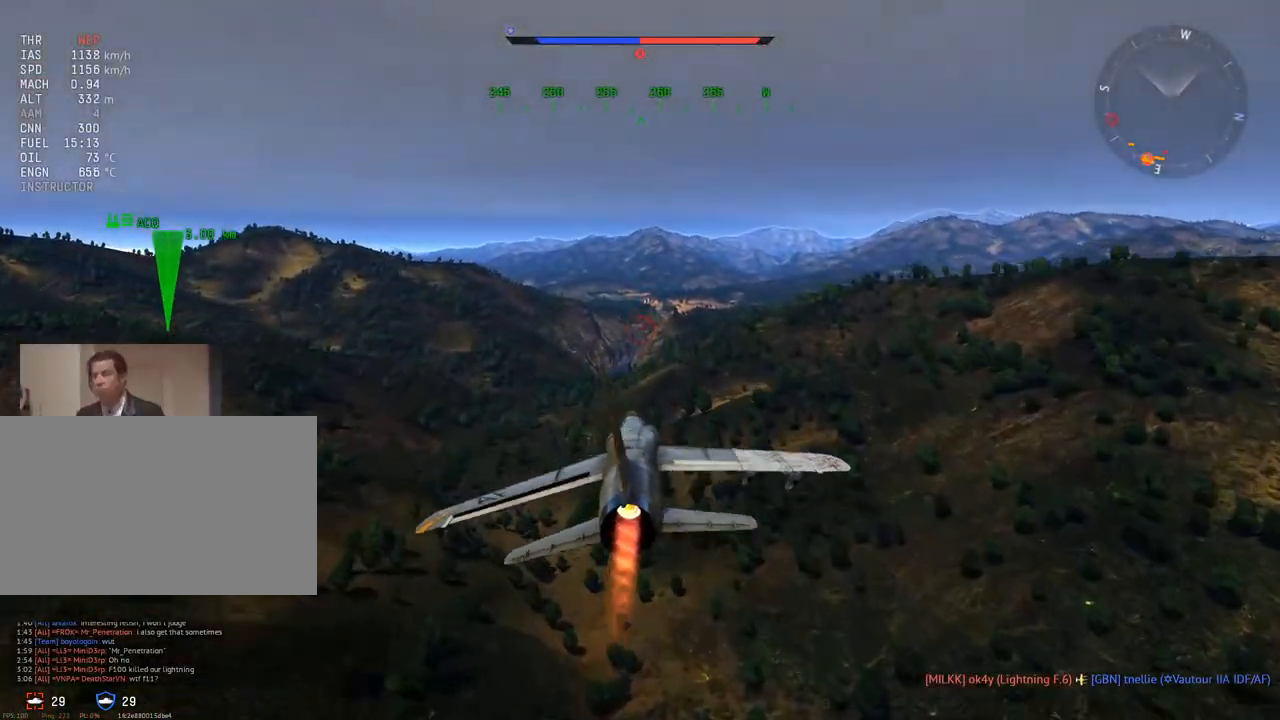
{"keys": ["w"], "mouse": [], "mouse_move": "still", "events": [[351, "a", "up"]]}
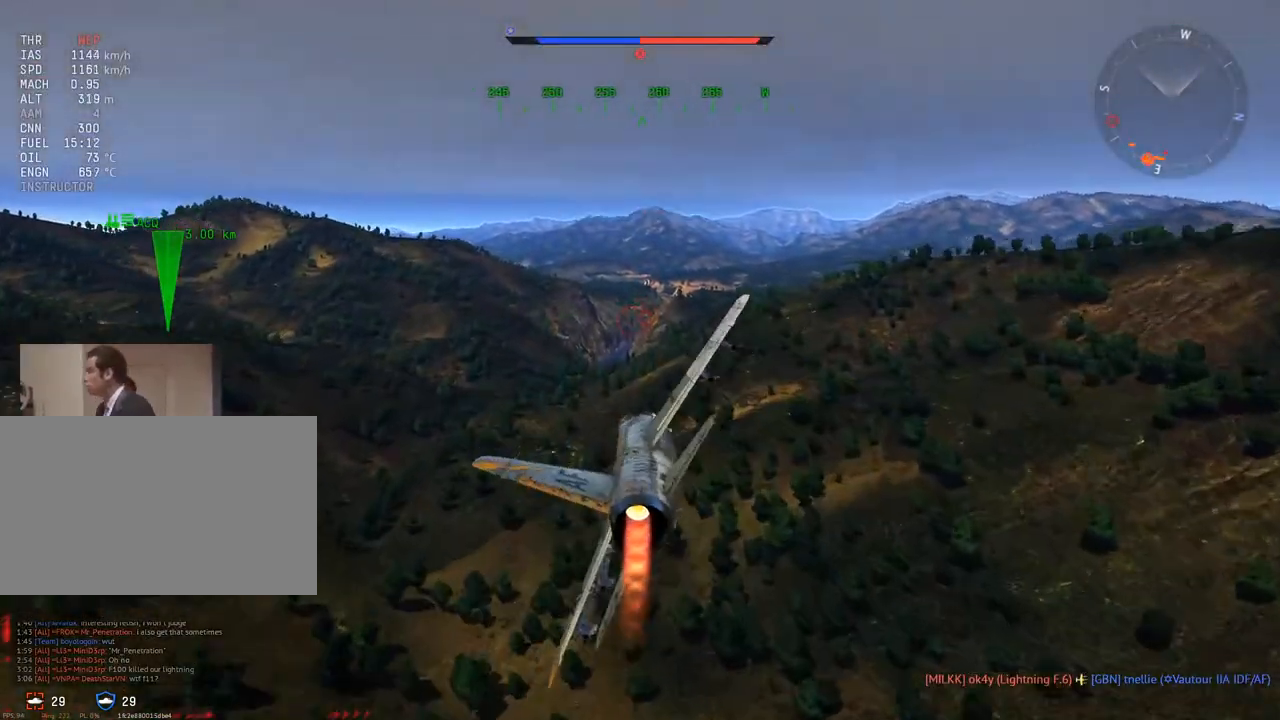
{"keys": ["d", "w"], "mouse": [], "mouse_move": "still", "events": [[417, "d", "down"]]}
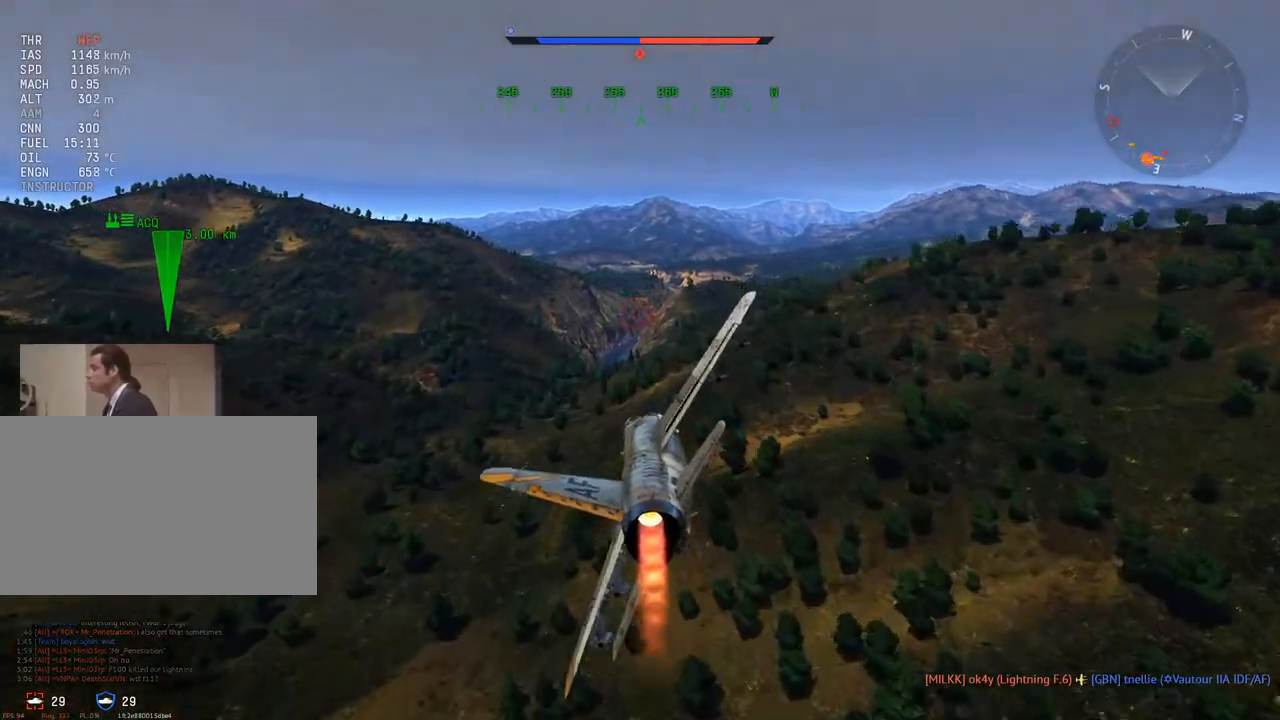
{"keys": ["c", "w"], "mouse": [], "mouse_move": "left", "events": [[334, "c", "down"], [334, "d", "up"]]}
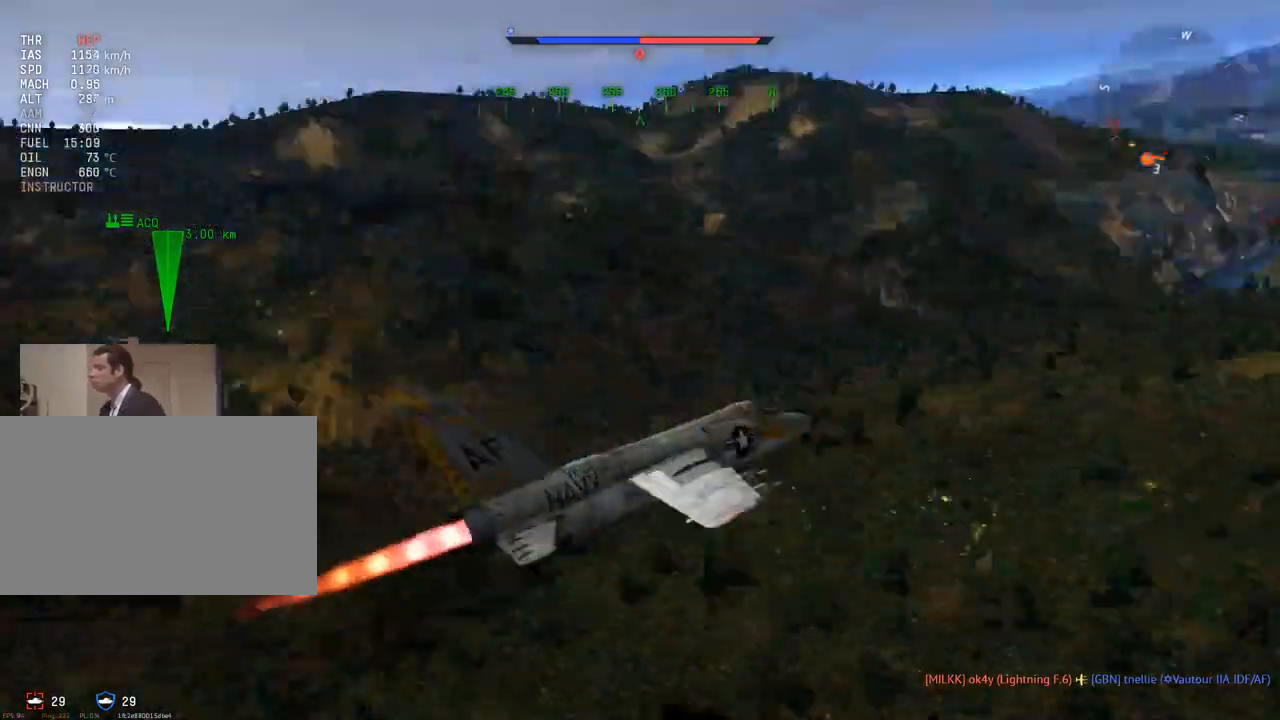
{"keys": ["c", "w"], "mouse": [], "mouse_move": "still", "events": []}
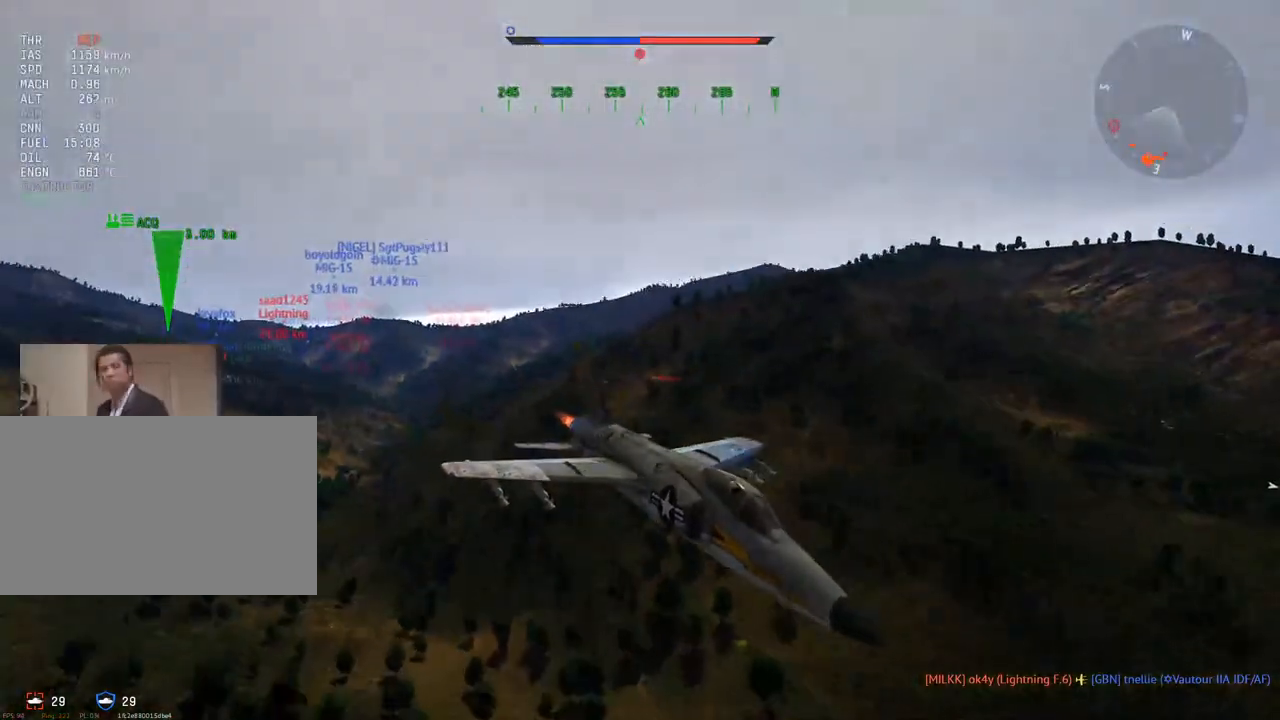
{"keys": ["w"], "mouse": [], "mouse_move": "still", "events": [[217, "c", "up"]]}
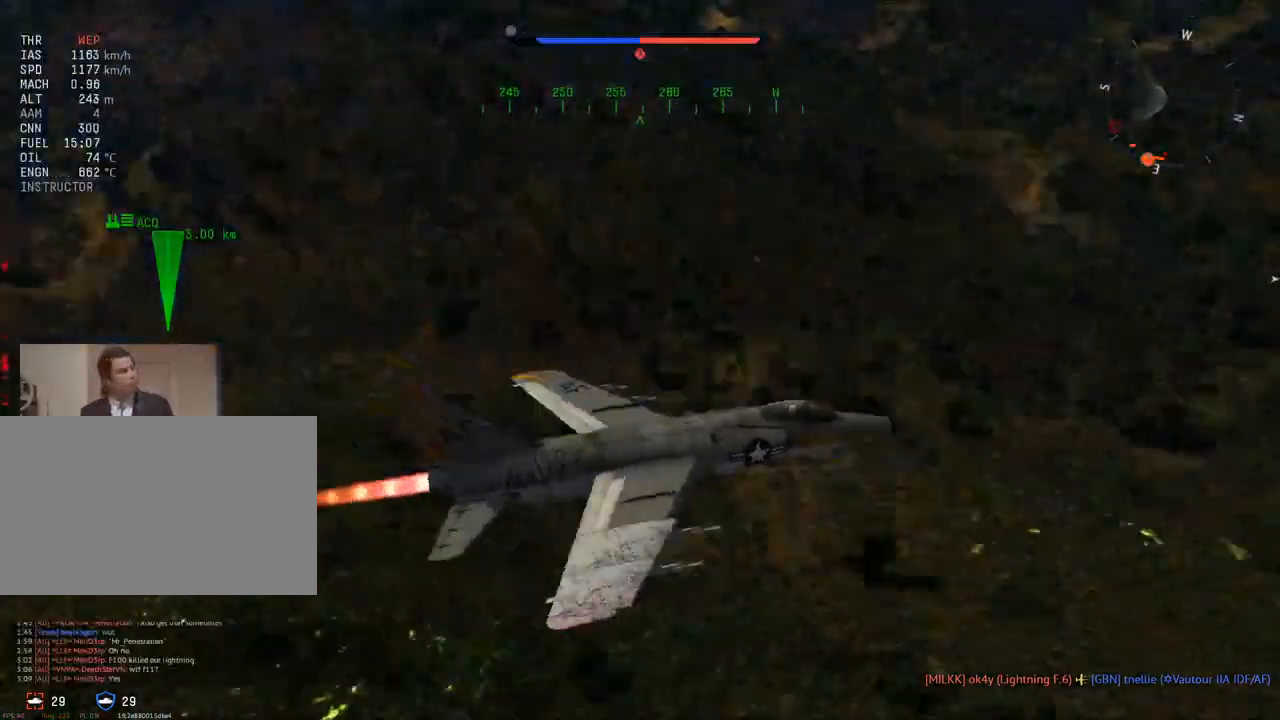
{"keys": ["d", "w"], "mouse": [], "mouse_move": "still", "events": [[467, "d", "down"]]}
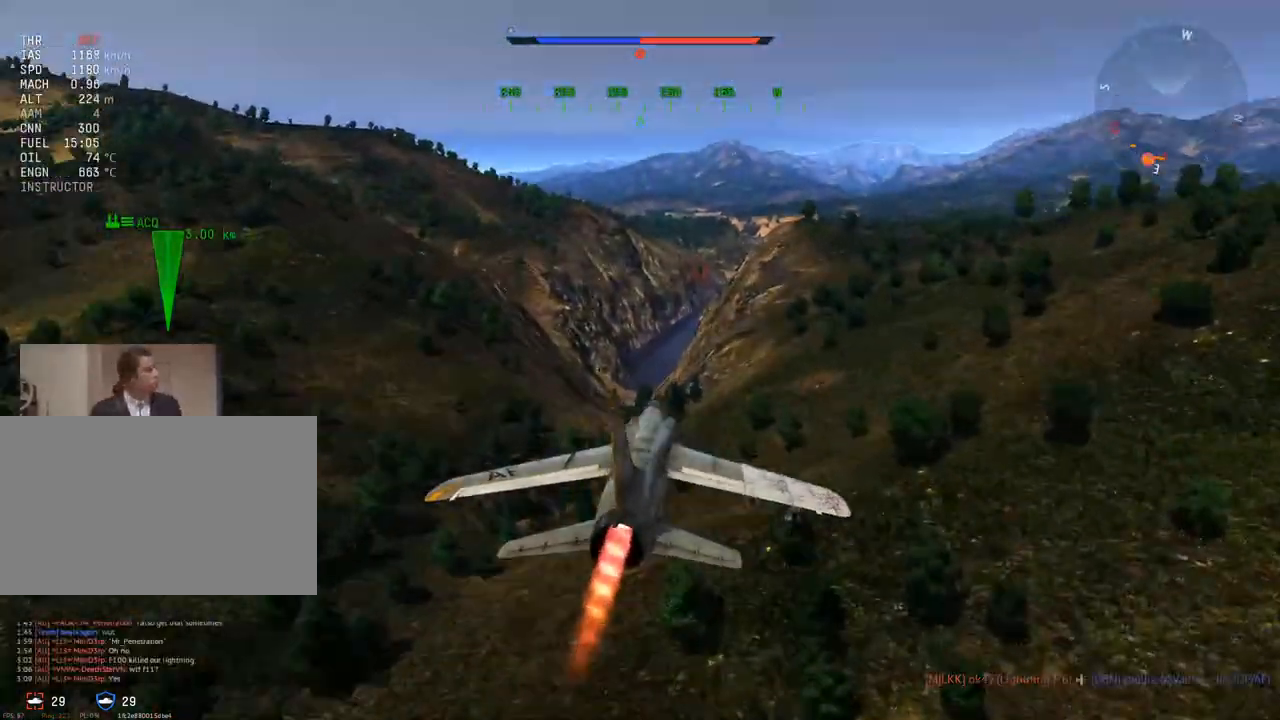
{"keys": ["w"], "mouse": [], "mouse_move": "still", "events": [[67, "d", "up"]]}
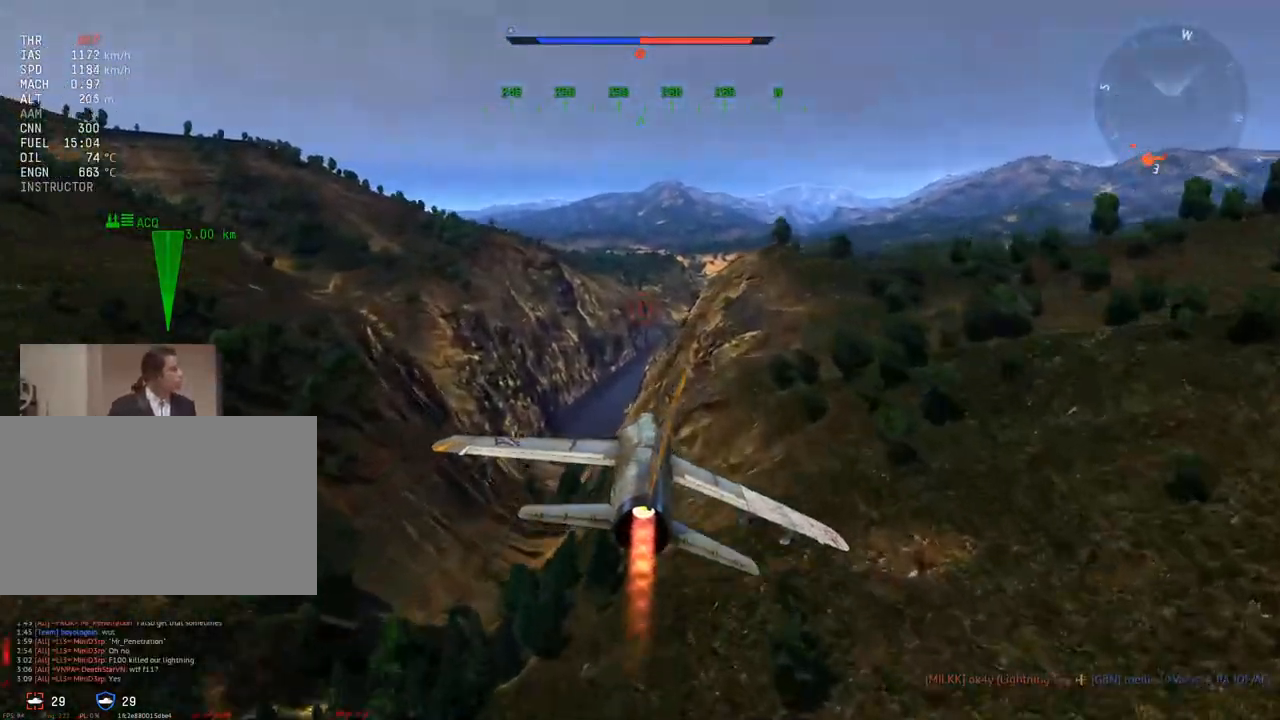
{"keys": ["w"], "mouse": [], "mouse_move": "still", "events": []}
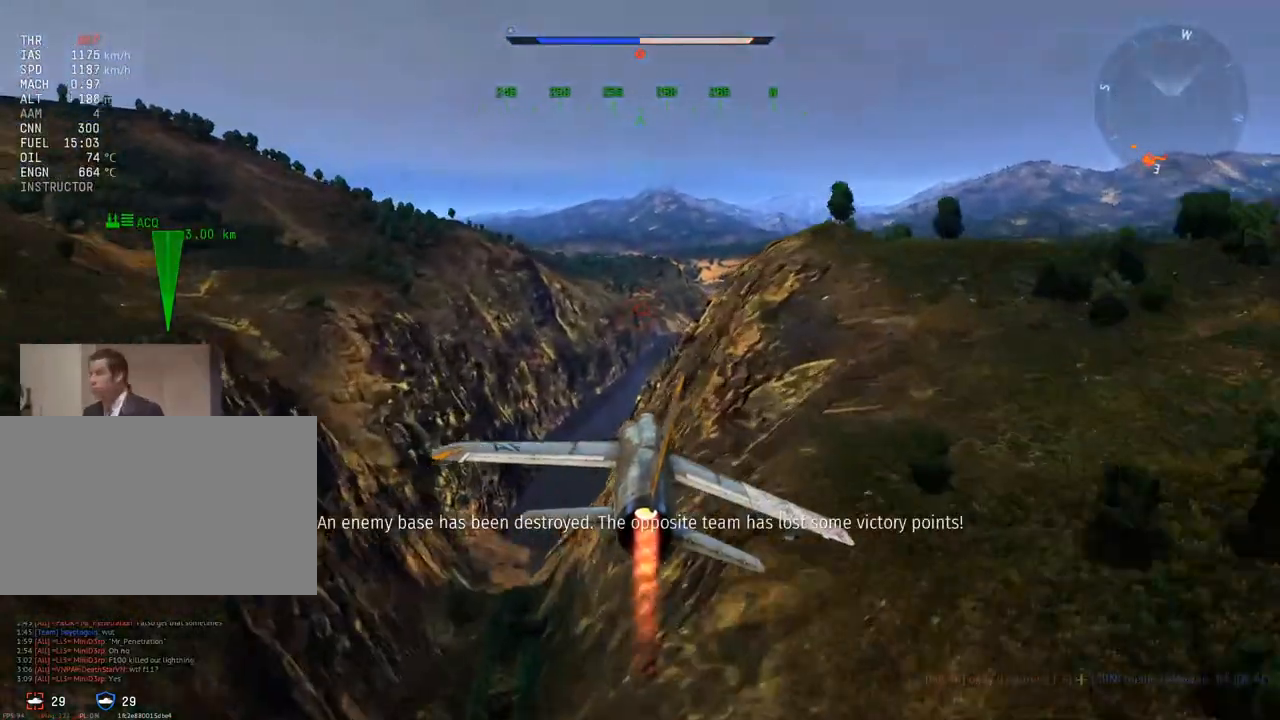
{"keys": ["w"], "mouse": [], "mouse_move": "still", "events": []}
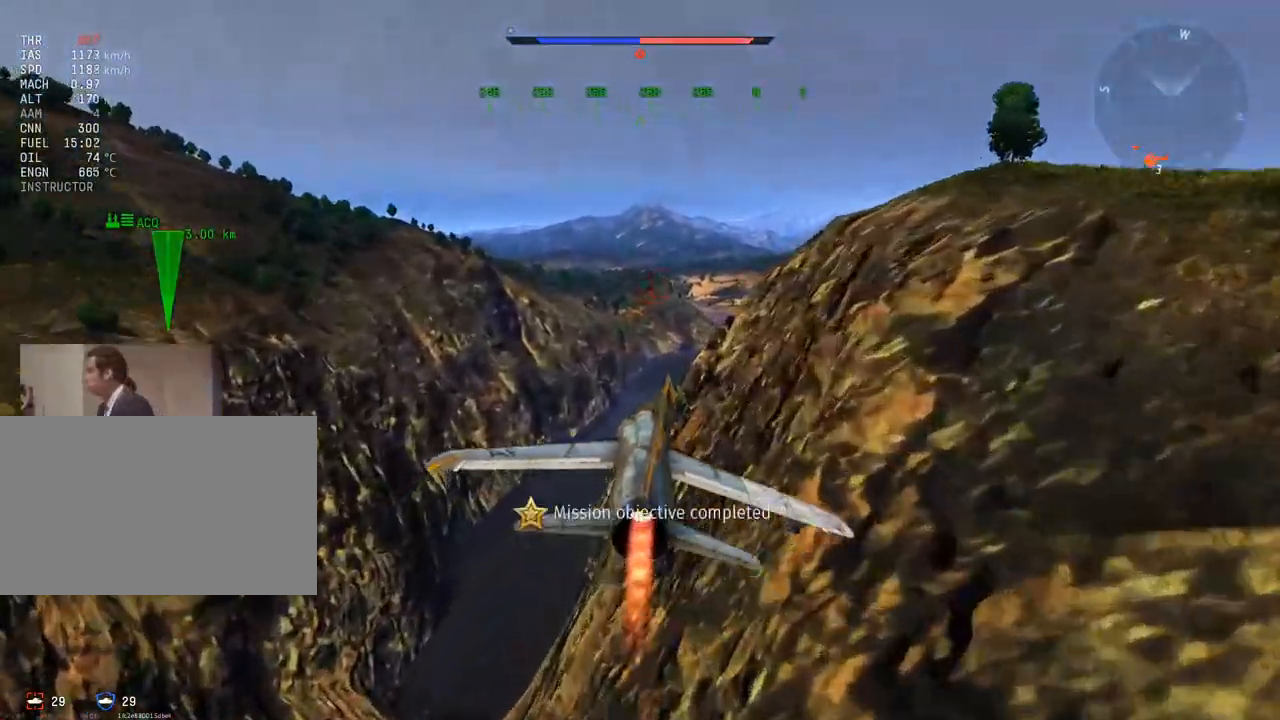
{"keys": ["w"], "mouse": [], "mouse_move": "still", "events": [[17, "d", "down"], [434, "d", "up"]]}
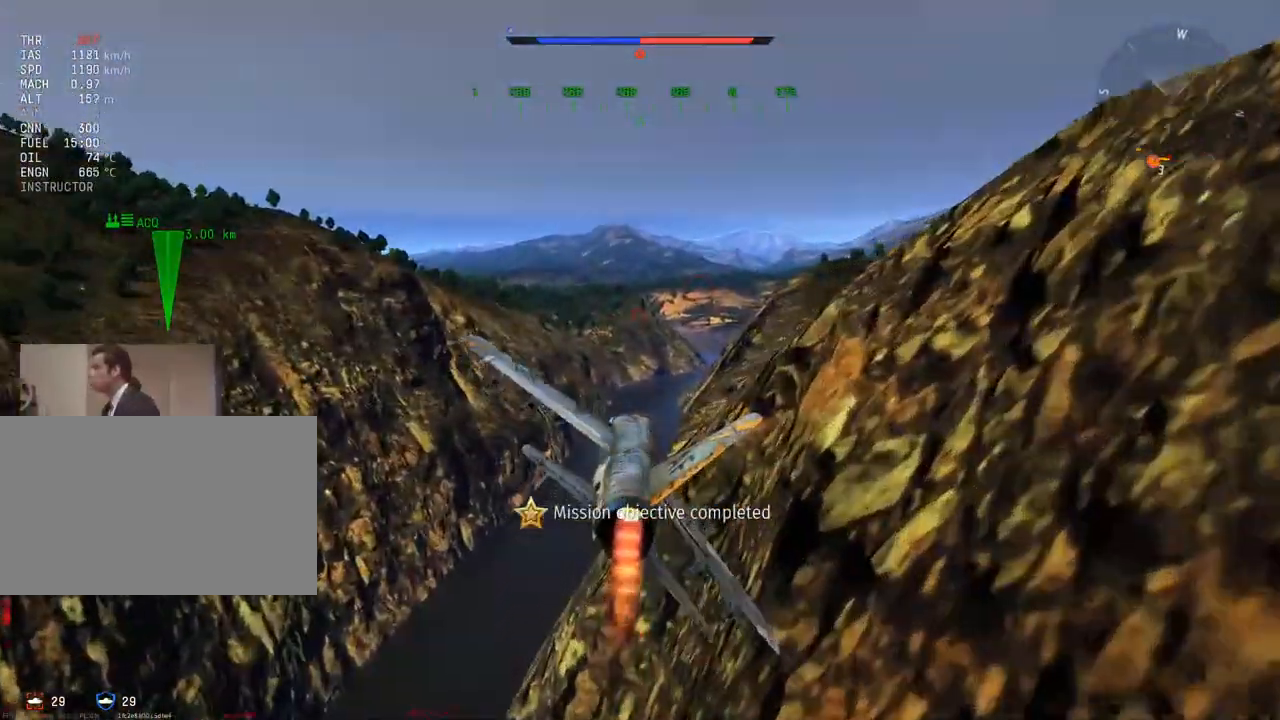
{"keys": ["w"], "mouse": [], "mouse_move": "still", "events": []}
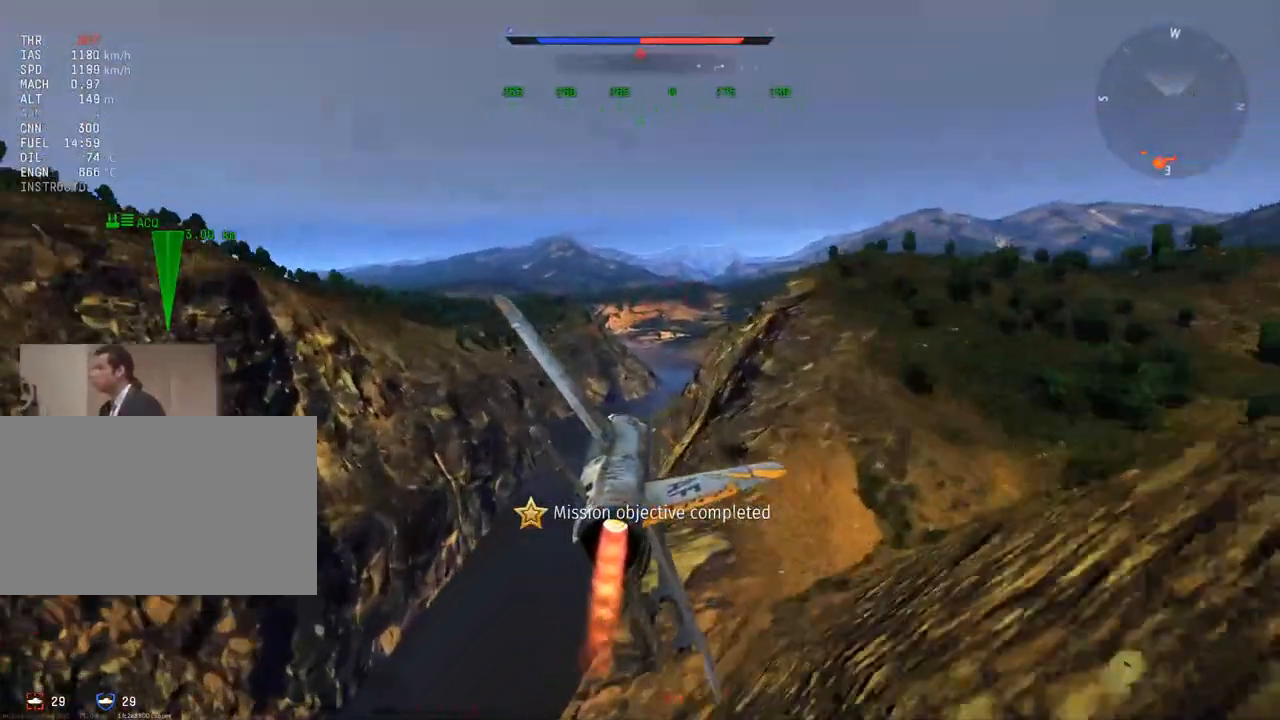
{"keys": ["w"], "mouse": [], "mouse_move": "still", "events": [[83, "d", "down"], [183, "d", "up"]]}
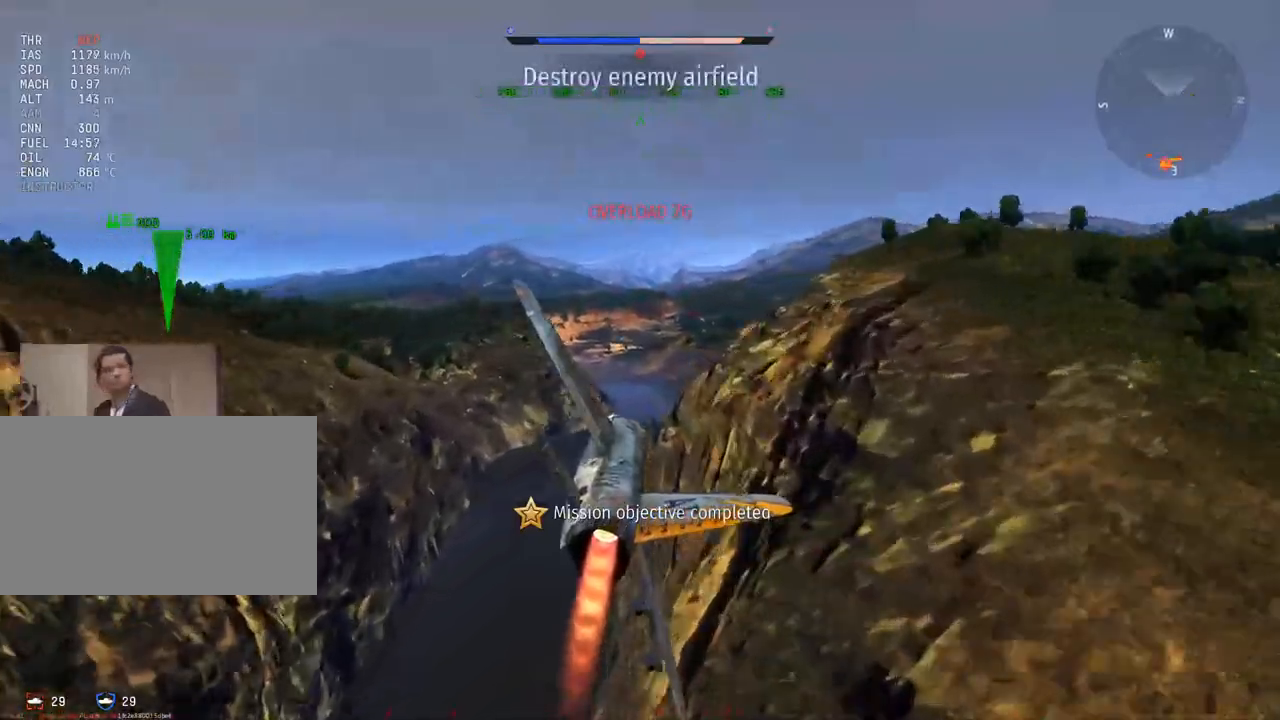
{"keys": ["w"], "mouse": [], "mouse_move": "still", "events": []}
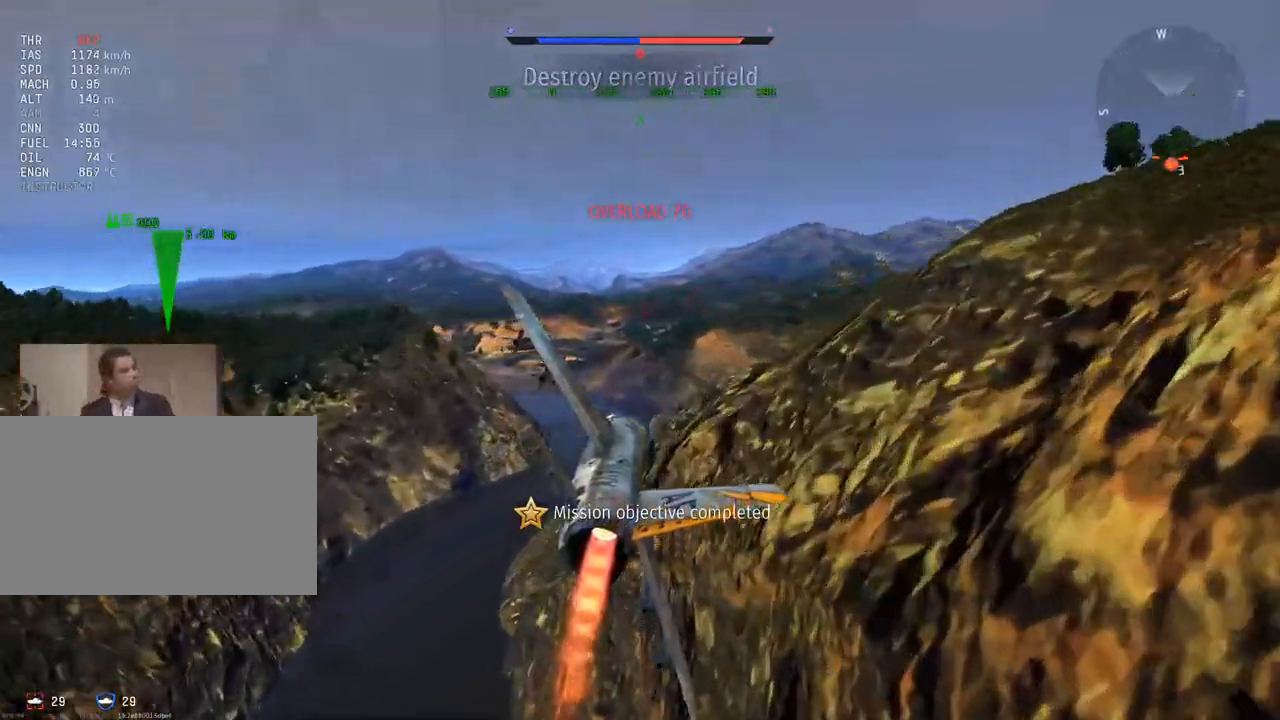
{"keys": ["w"], "mouse": [], "mouse_move": "still", "events": []}
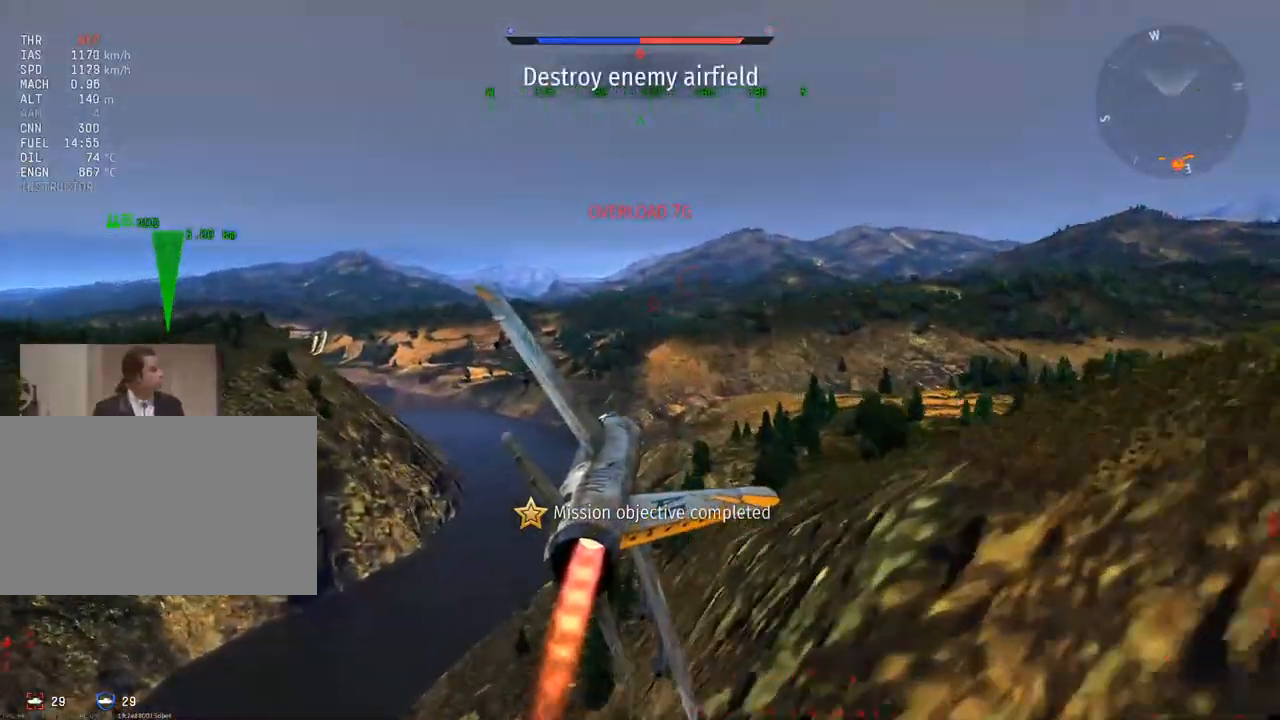
{"keys": ["c", "w"], "mouse": [], "mouse_move": "right", "events": [[234, "c", "down"]]}
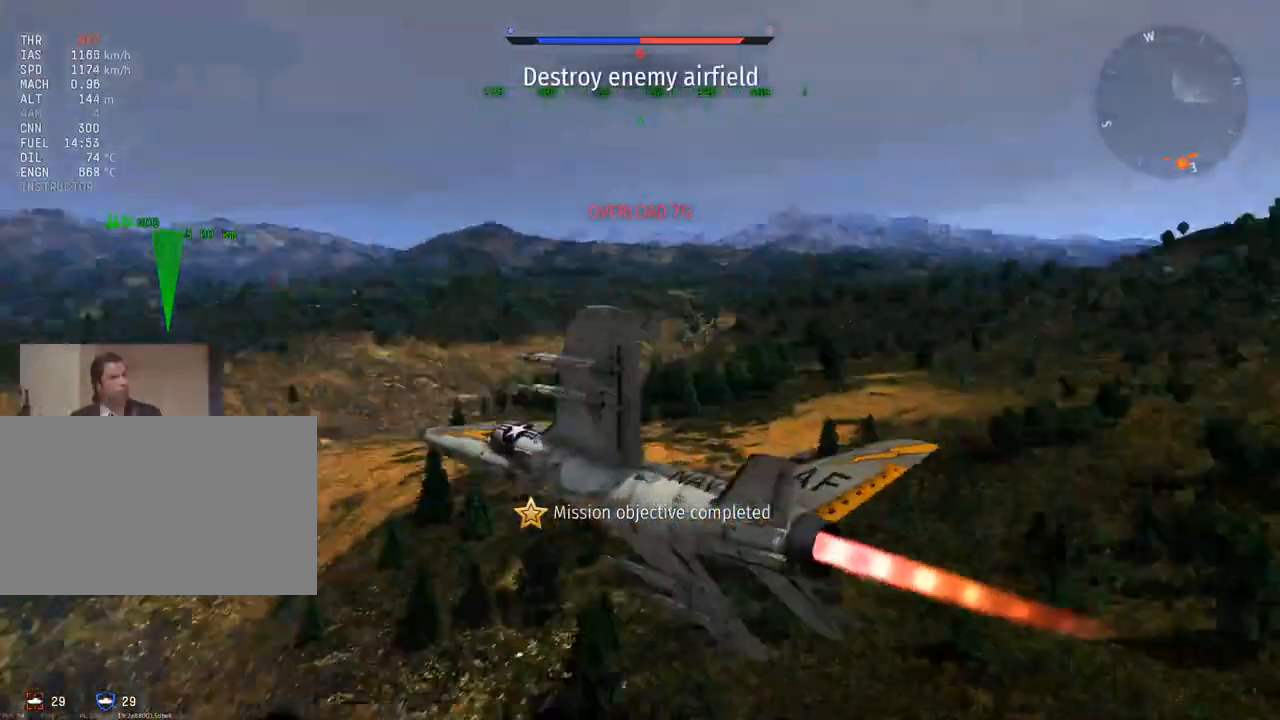
{"keys": ["c", "w"], "mouse": [], "mouse_move": "still", "events": [[200, "v", "down"], [434, "v", "up"]]}
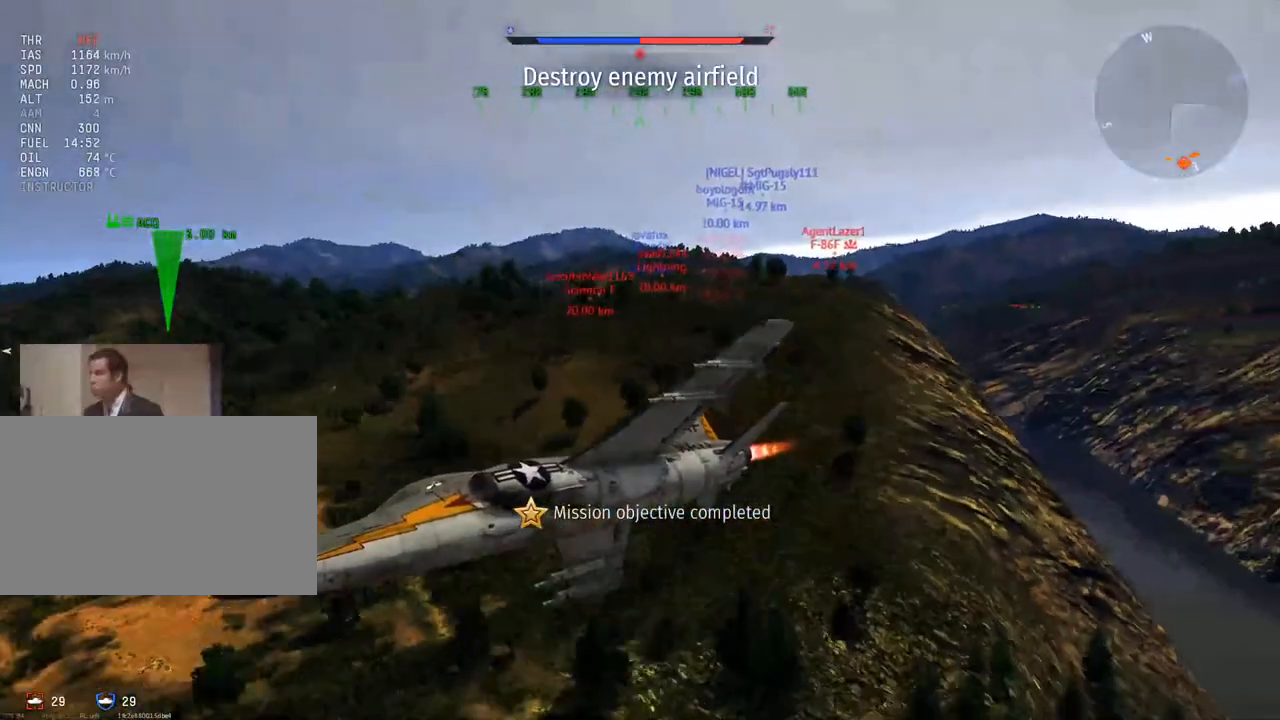
{"keys": ["c"], "mouse": [], "mouse_move": "right", "events": [[117, "v", "down"], [351, "v", "up"], [401, "w", "up"]]}
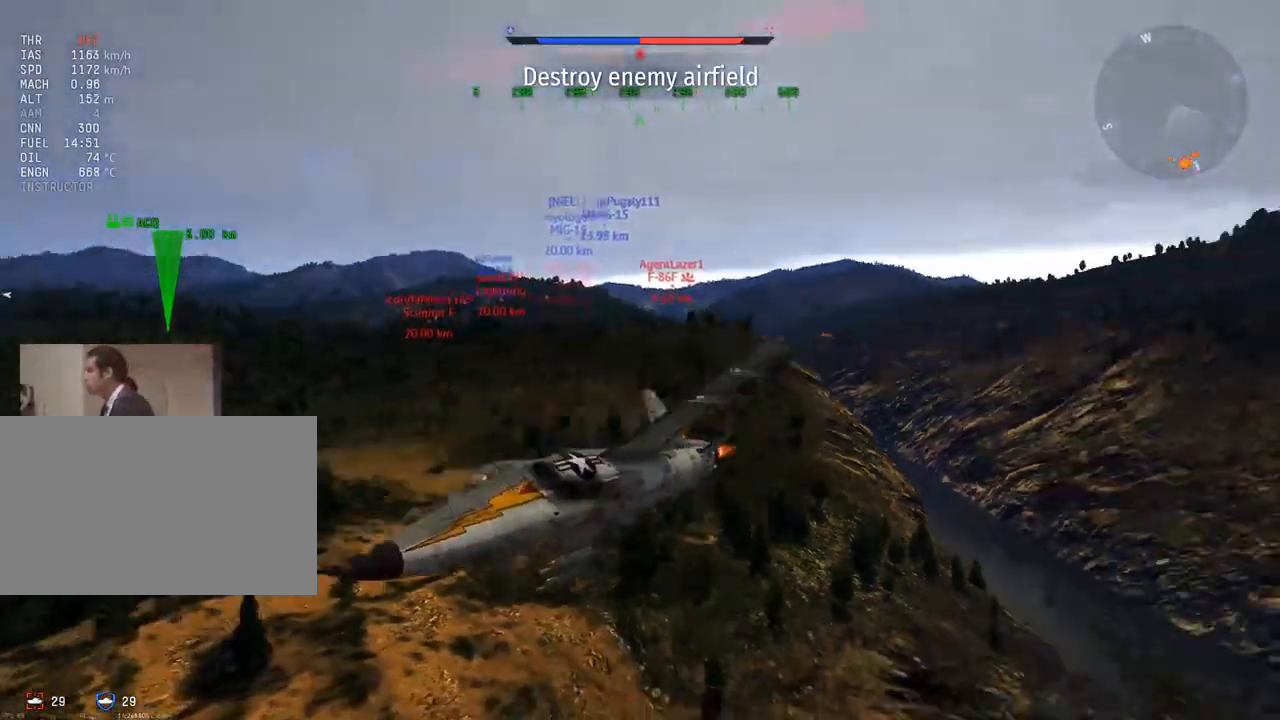
{"keys": ["c", "v"], "mouse": [], "mouse_move": "left", "events": [[33, "d", "down"], [183, "d", "up"], [217, "v", "down"]]}
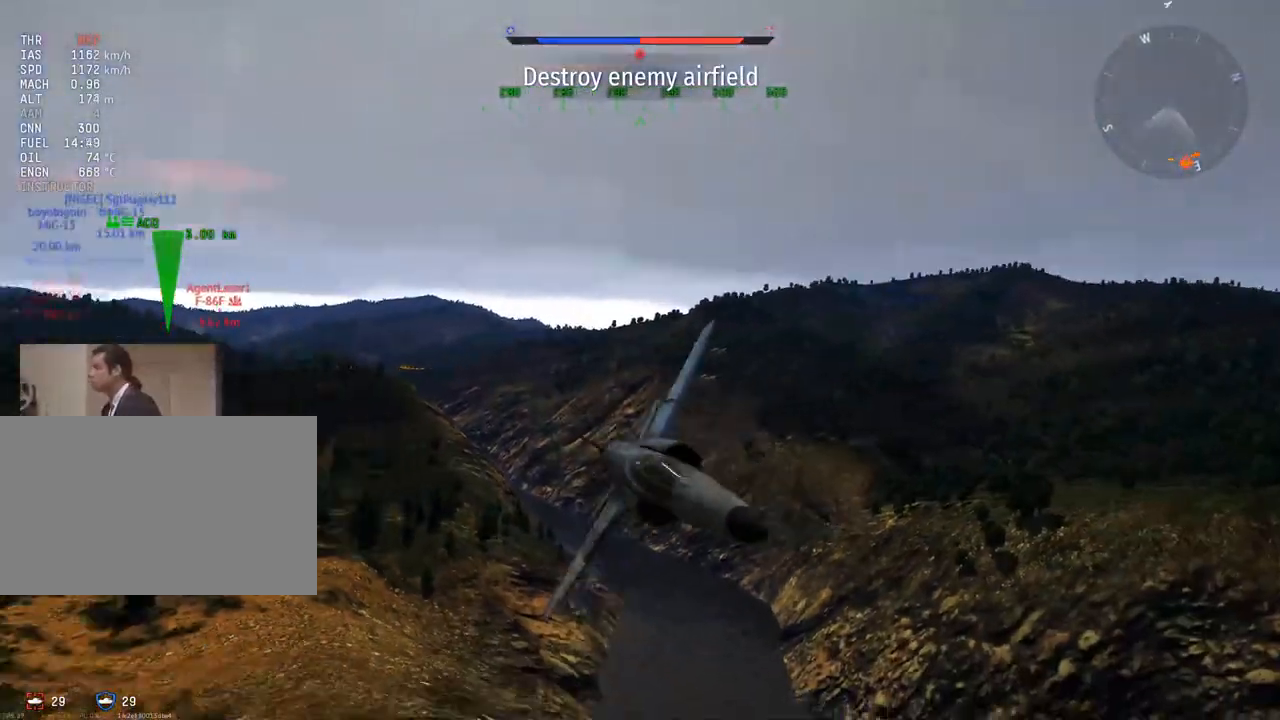
{"keys": ["c"], "mouse": [], "mouse_move": "still", "events": [[50, "v", "up"], [234, "v", "down"], [418, "v", "up"]]}
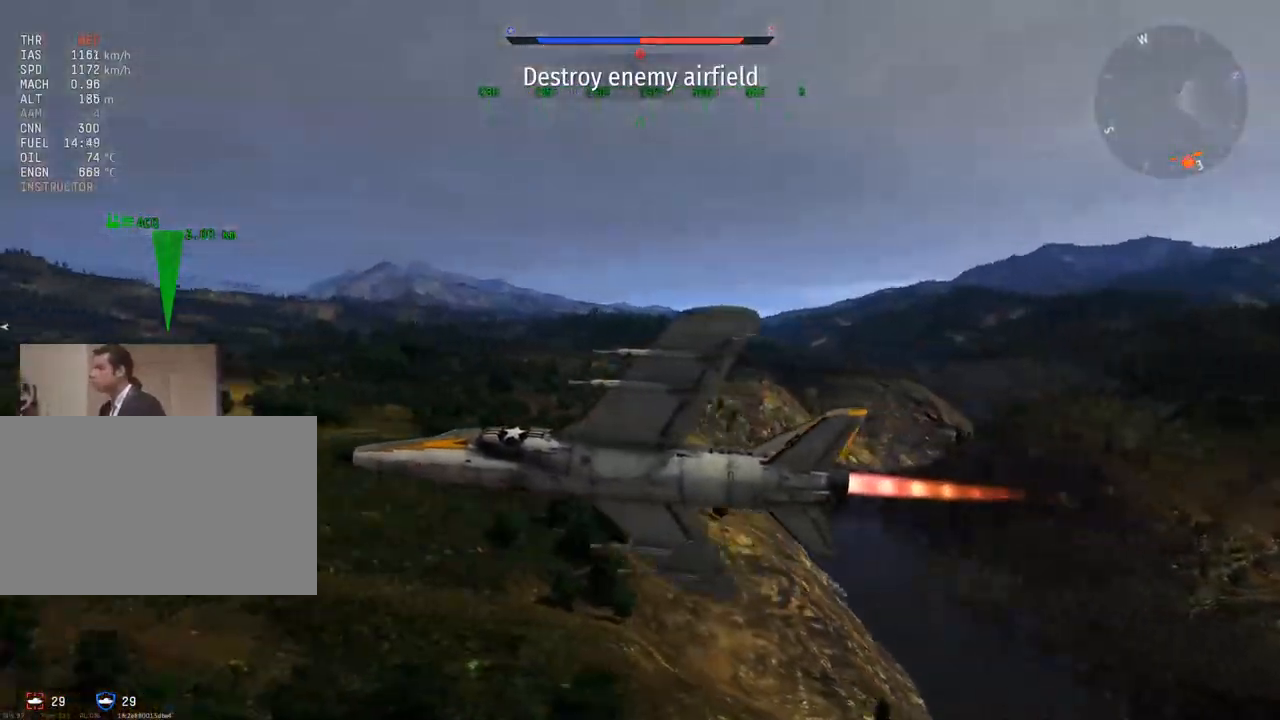
{"keys": ["d", "w"], "mouse": [], "mouse_move": "still", "events": [[150, "c", "up"], [350, "d", "down"], [350, "w", "down"]]}
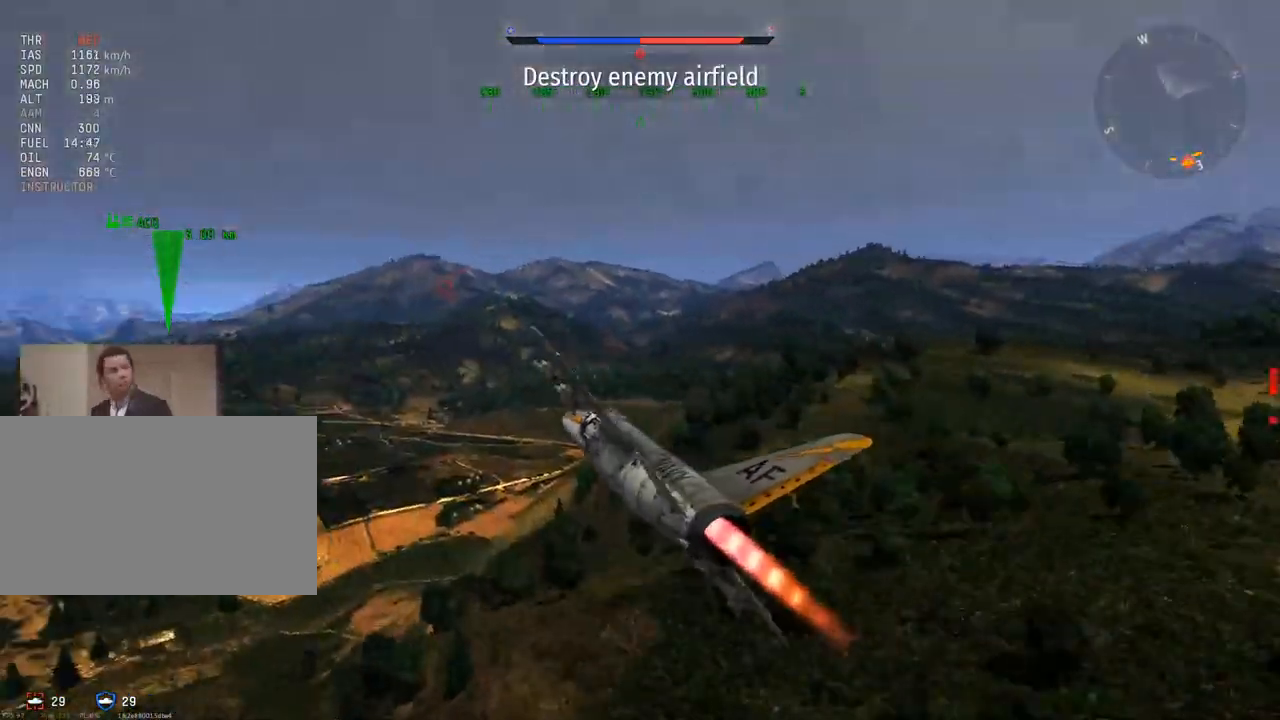
{"keys": ["w"], "mouse": [], "mouse_move": "still", "events": [[34, "d", "up"], [267, "d", "down"], [351, "d", "up"]]}
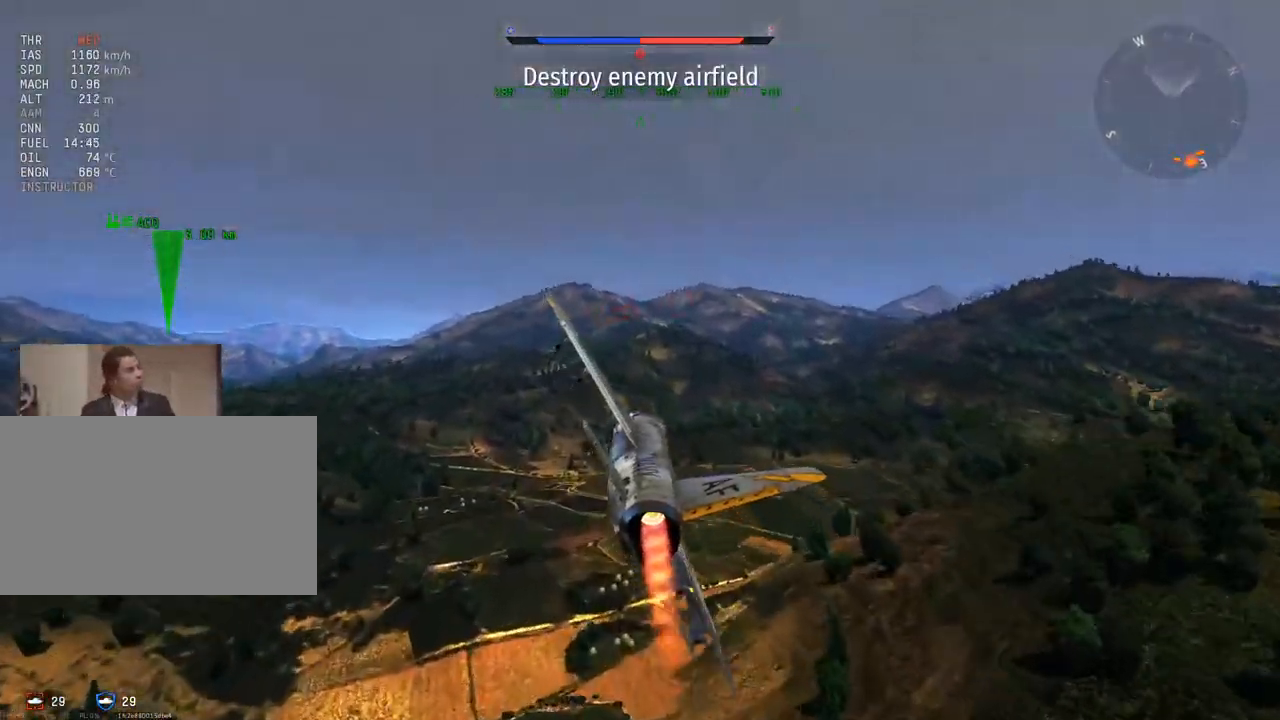
{"keys": ["w"], "mouse": [], "mouse_move": "still", "events": [[233, "d", "down"], [367, "d", "up"]]}